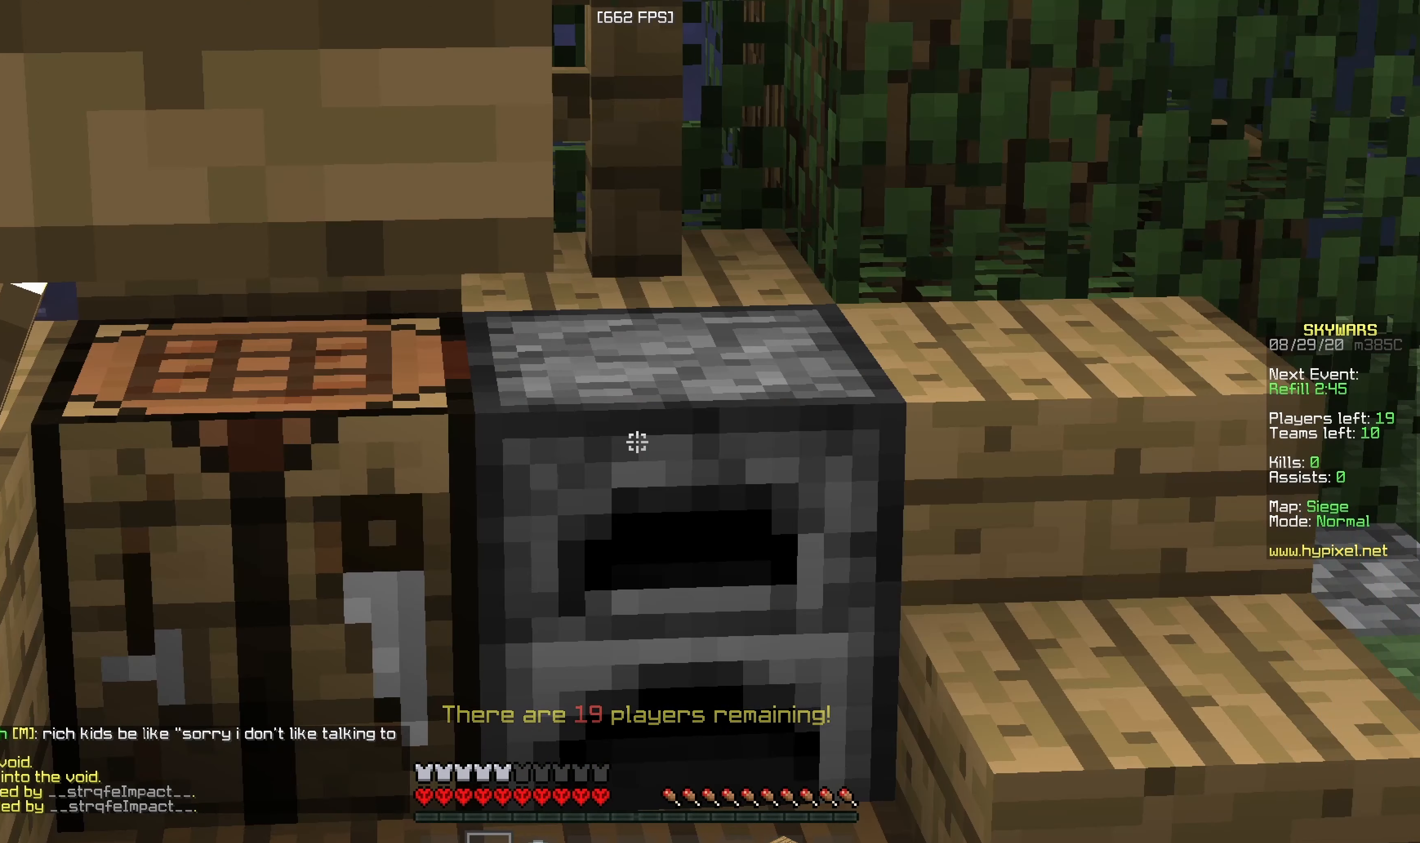
Gameplay with keyboard and mouse; each line is a JSON object with the keys and mouse buttons held at the frame after it. "events" lists presses ("down") and releases ("up") of "a", "d", "s", "w", "mouse_left" and "mouse_right" between this image and that frame as [ms after this image, input, new state], when the widget could be followed in between. "mouse_left", "mouse_right" = the "left", "right" buttons of the "mouse" list. No other keys are recorded. Fast repeated clicks can show as one long hold. Mouse movement is not recorded.
{"keys": ["a"], "mouse": [], "events": [[384, "d", "down"], [450, "d", "up"], [467, "a", "down"]]}
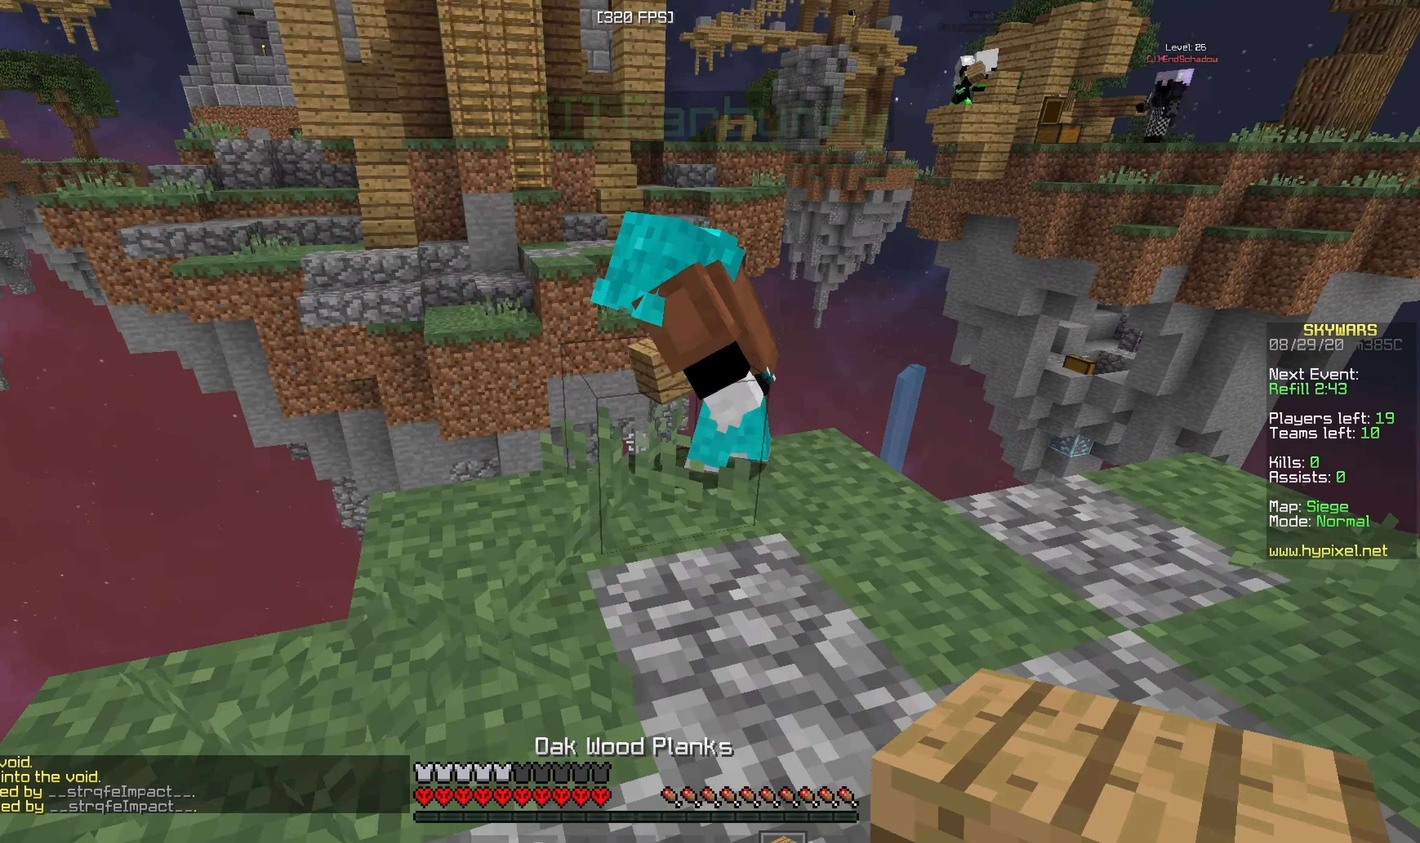
{"keys": ["a"], "mouse": [], "events": [[67, "d", "down"], [100, "a", "up"], [217, "a", "down"], [317, "d", "up"], [367, "d", "down"], [467, "d", "up"]]}
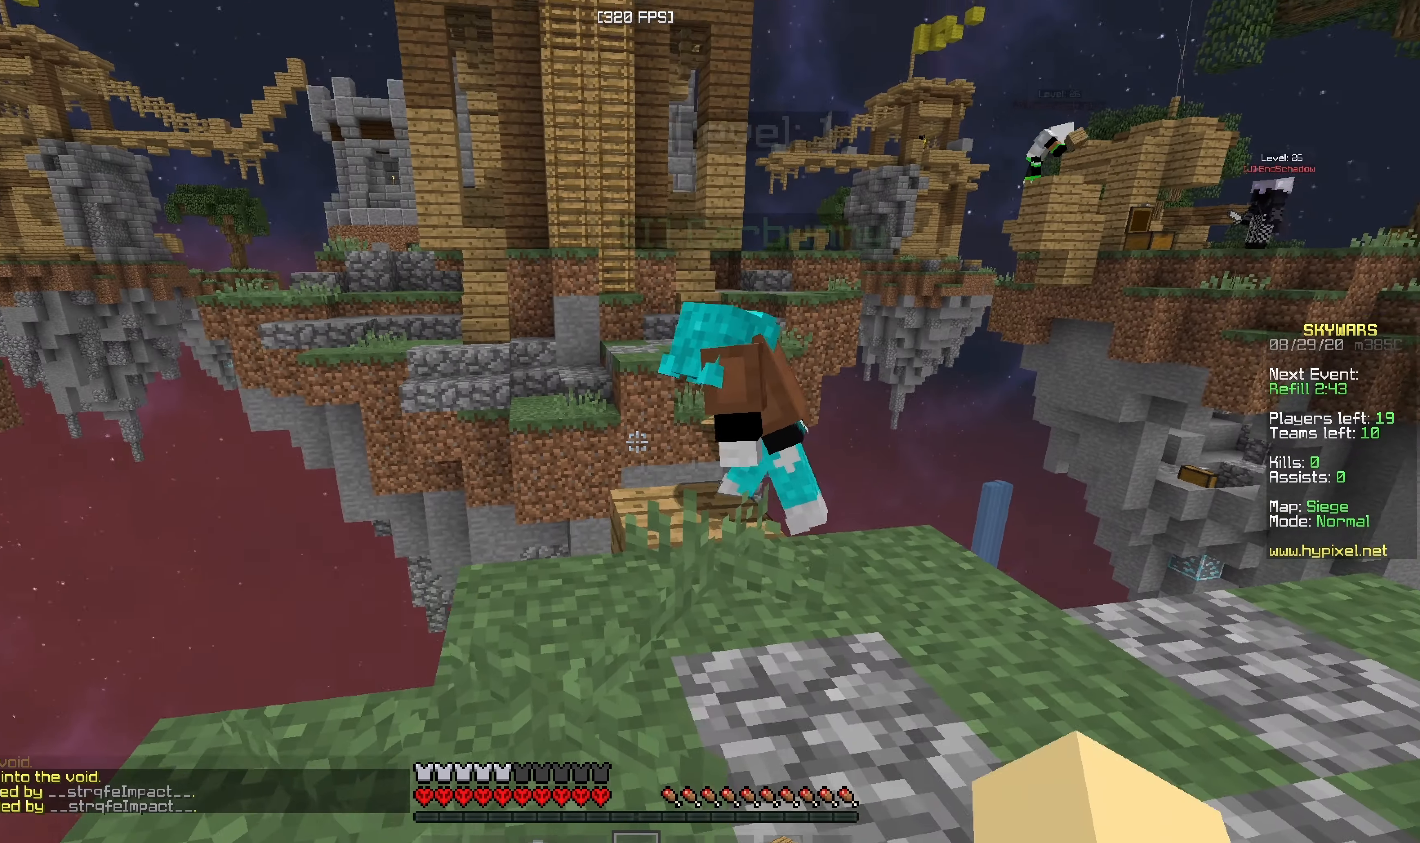
{"keys": ["a"], "mouse": [], "events": [[17, "d", "down"], [50, "a", "up"], [117, "a", "down"], [150, "d", "up"], [217, "d", "down"], [250, "a", "up"], [300, "d", "up"], [317, "a", "down"], [367, "d", "down"], [400, "a", "up"], [467, "a", "down"], [500, "d", "up"]]}
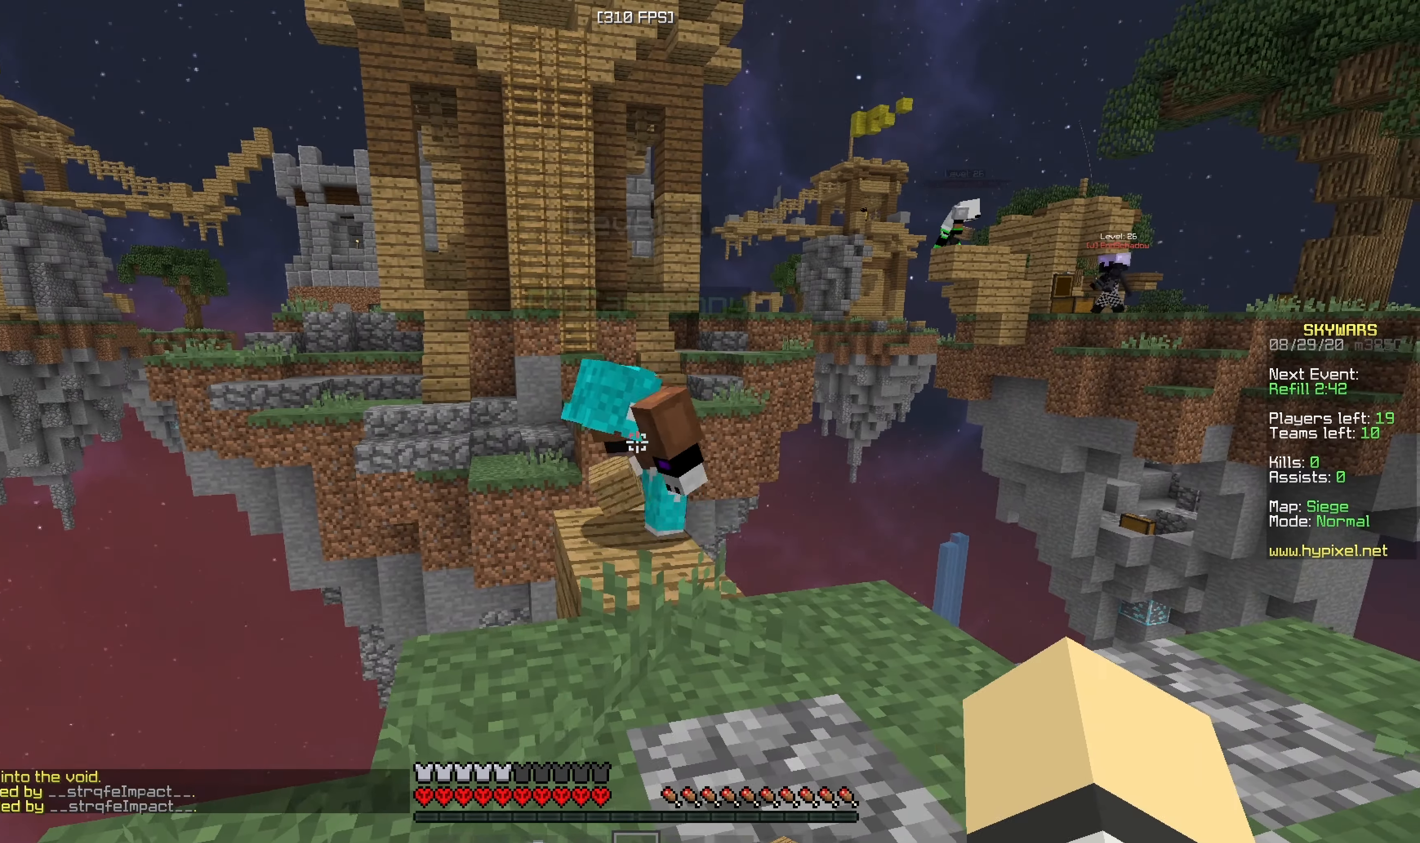
{"keys": ["w"], "mouse": [], "events": [[67, "d", "down"], [100, "a", "up"], [167, "a", "down"], [200, "d", "up"], [267, "d", "down"], [267, "w", "down"], [300, "a", "up"], [467, "d", "up"]]}
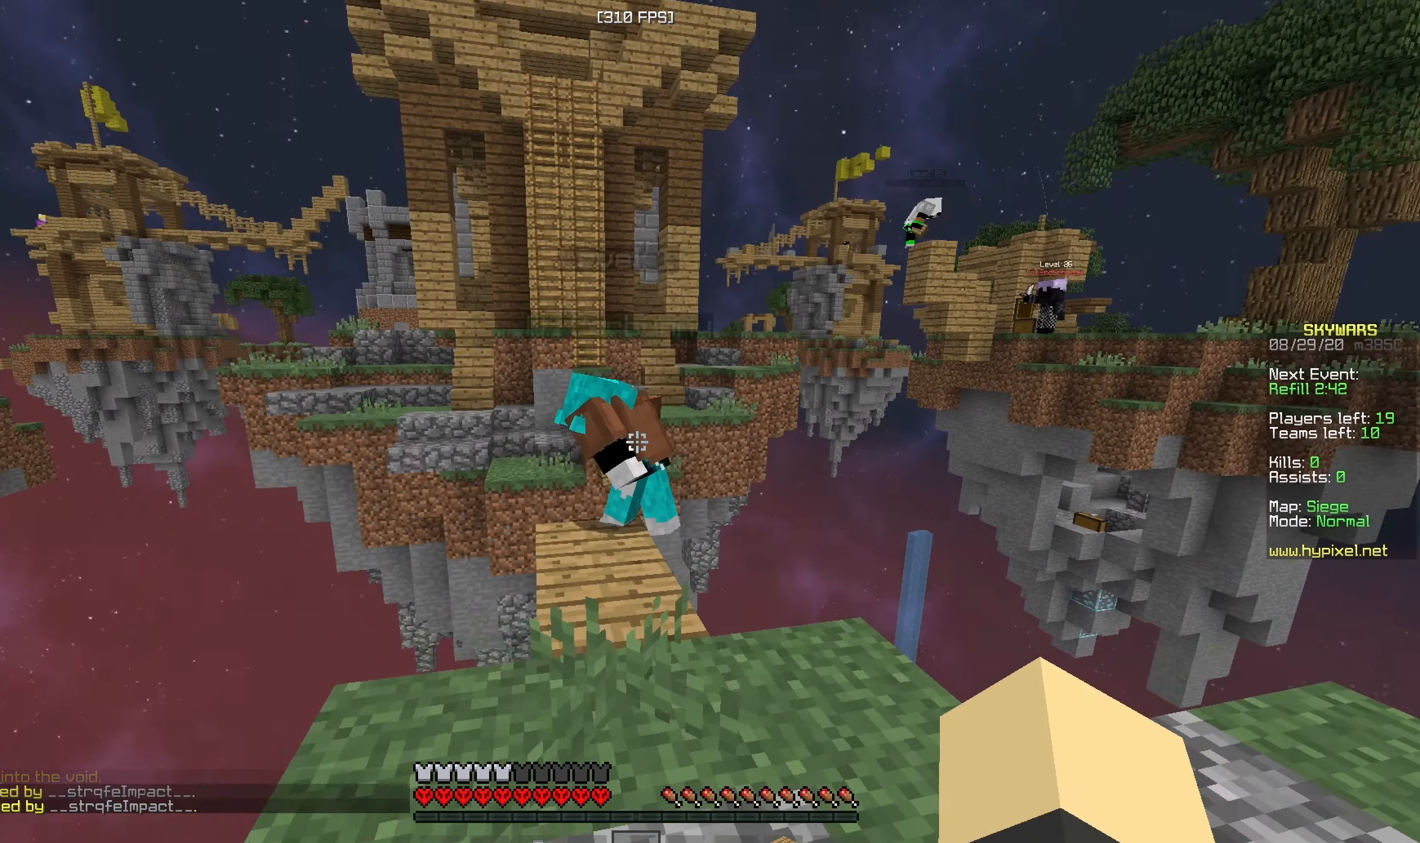
{"keys": ["d"], "mouse": [], "events": [[117, "a", "down"], [300, "w", "up"], [350, "a", "up"], [367, "d", "down"]]}
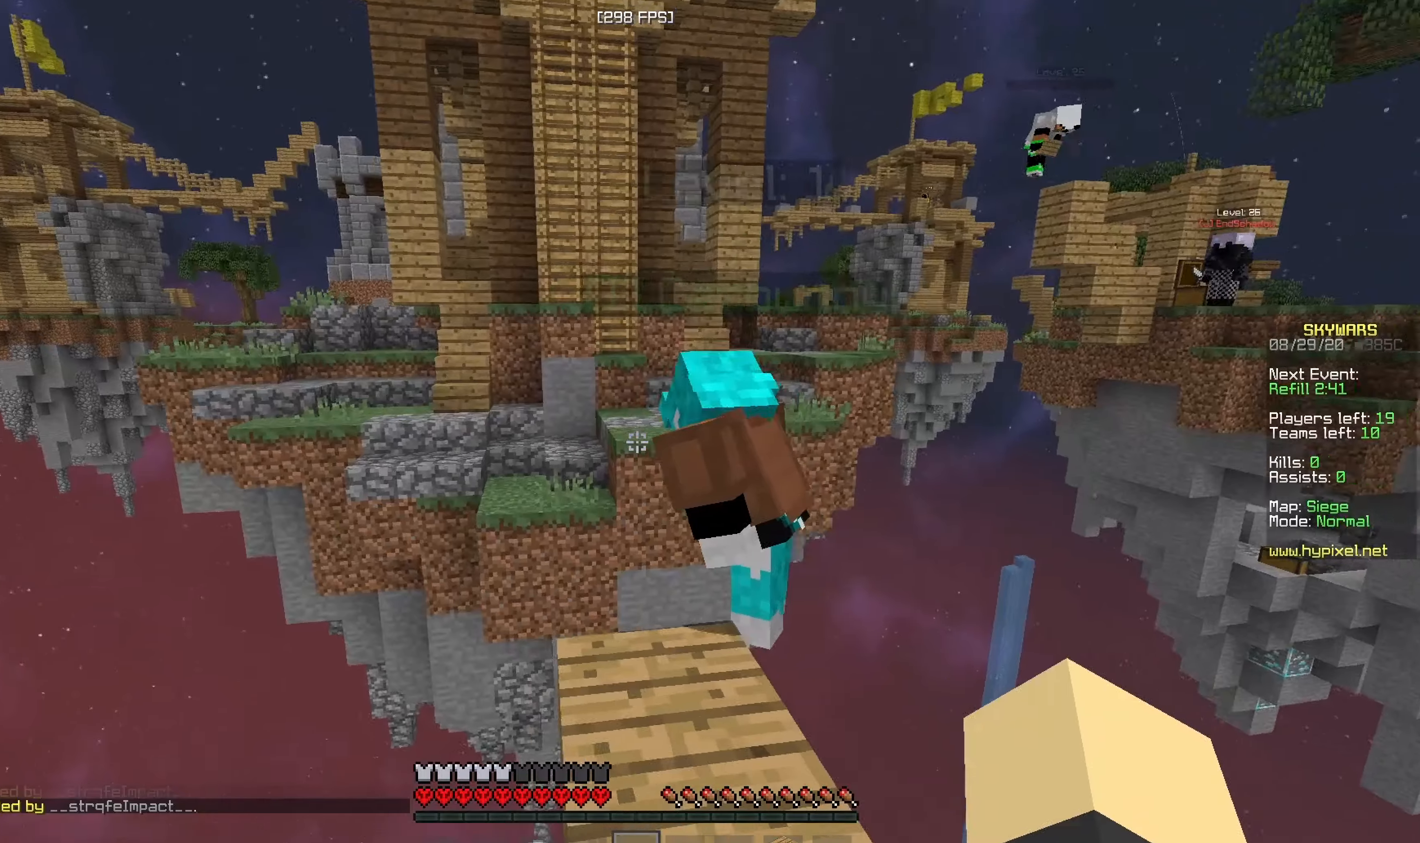
{"keys": [], "mouse": [], "events": [[50, "d", "up"]]}
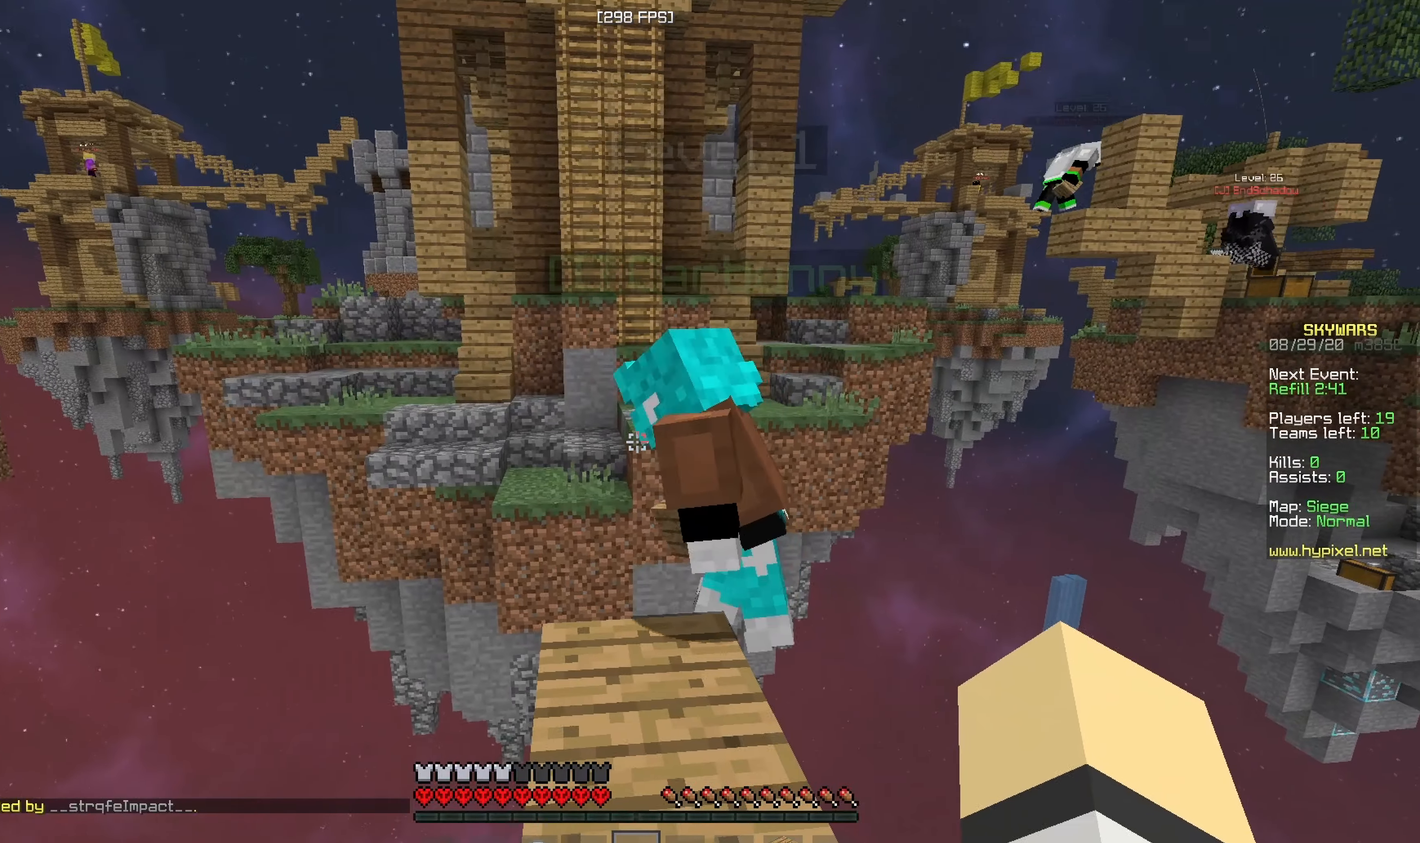
{"keys": [], "mouse": [], "events": []}
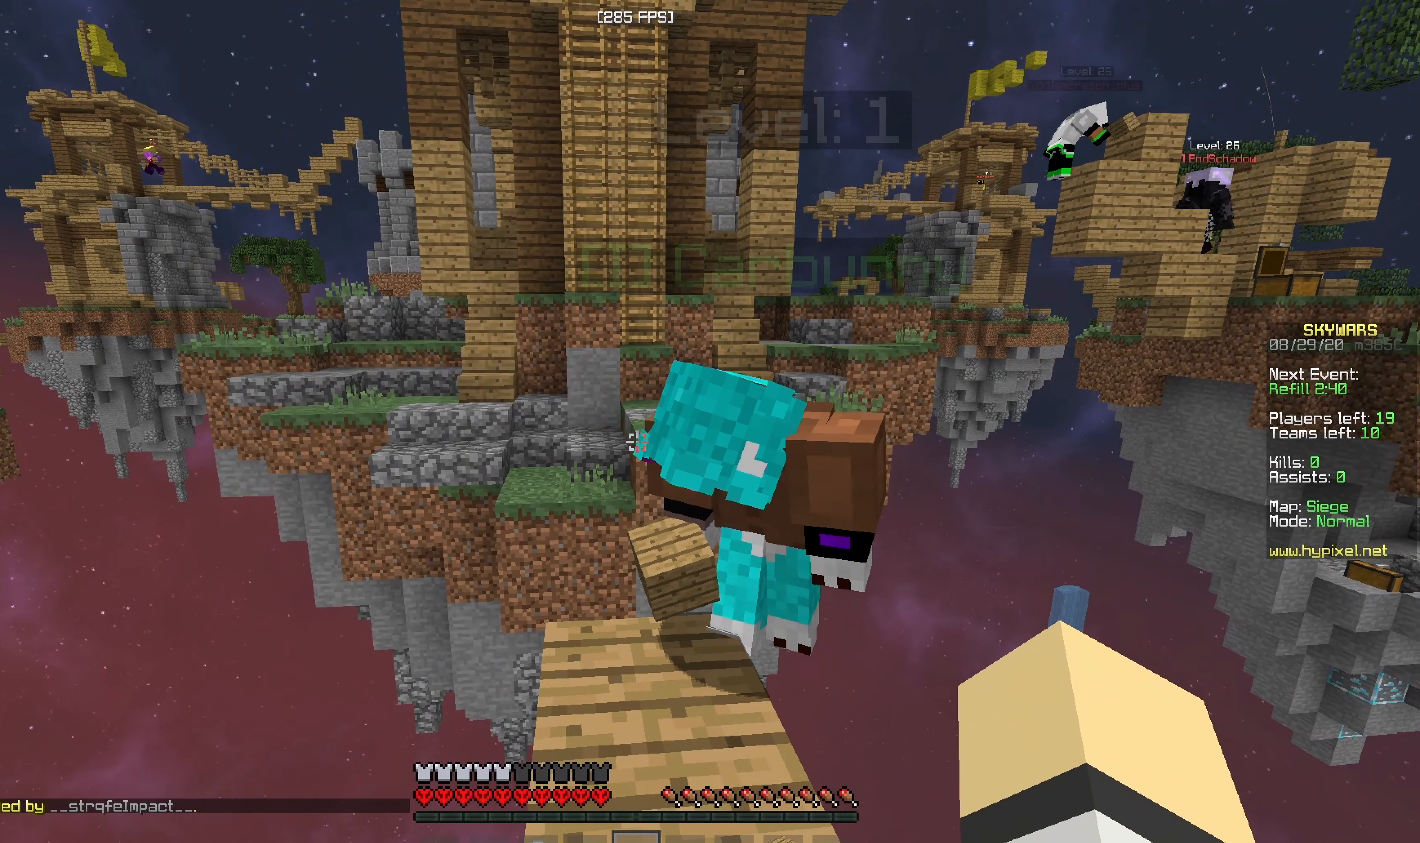
{"keys": [], "mouse": [], "events": []}
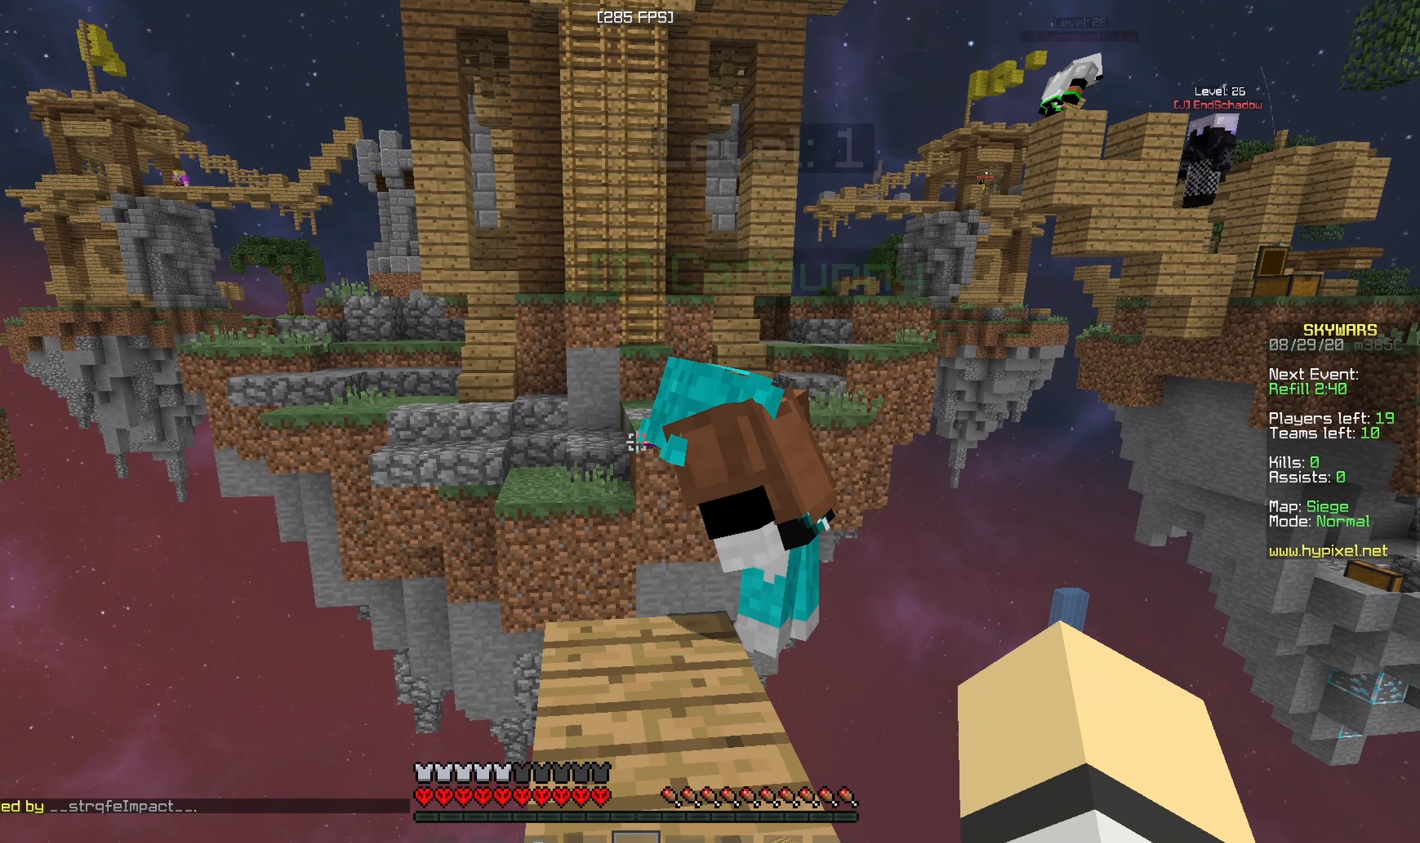
{"keys": [], "mouse": [], "events": []}
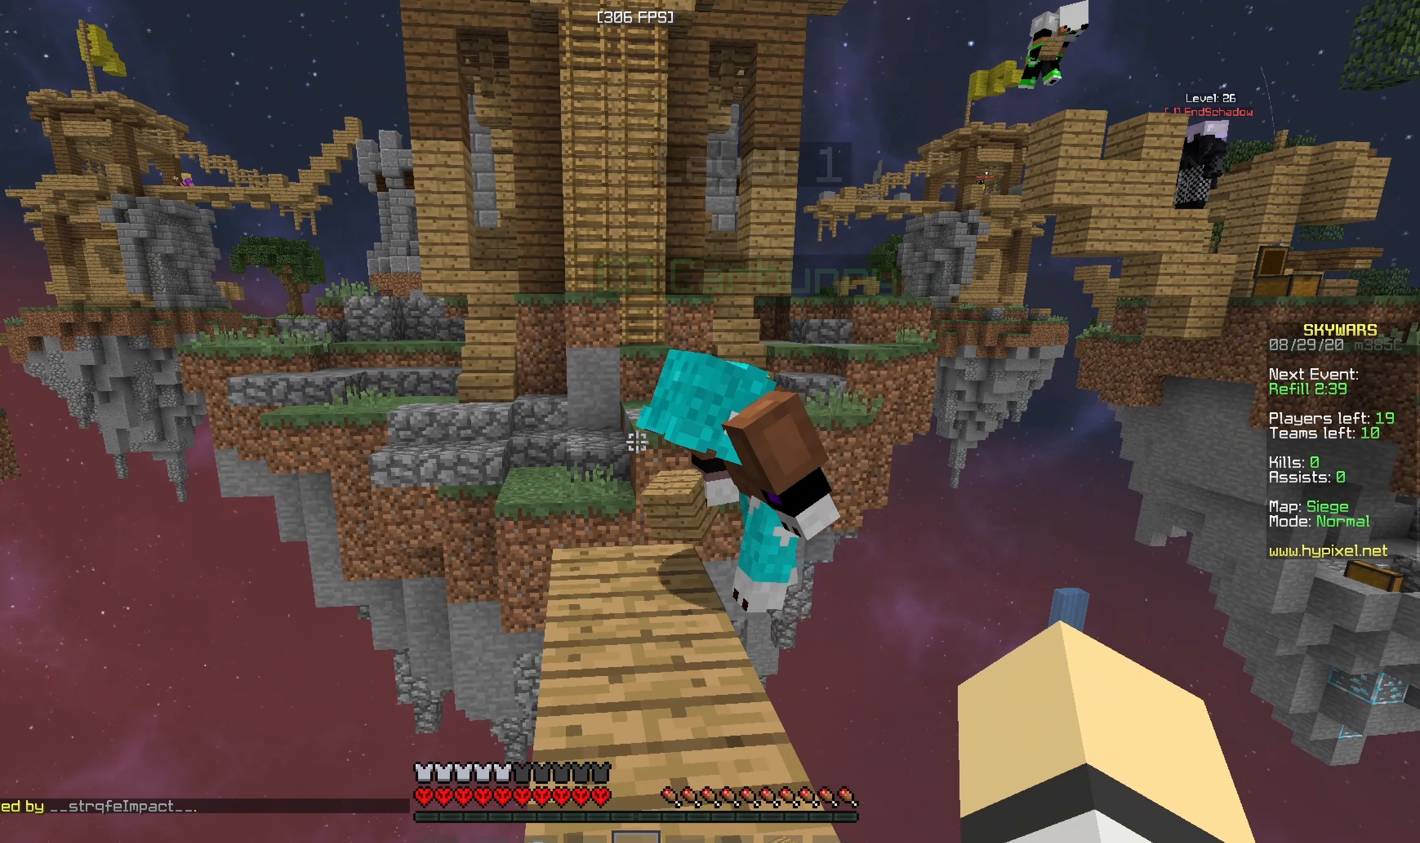
{"keys": [], "mouse": [], "events": []}
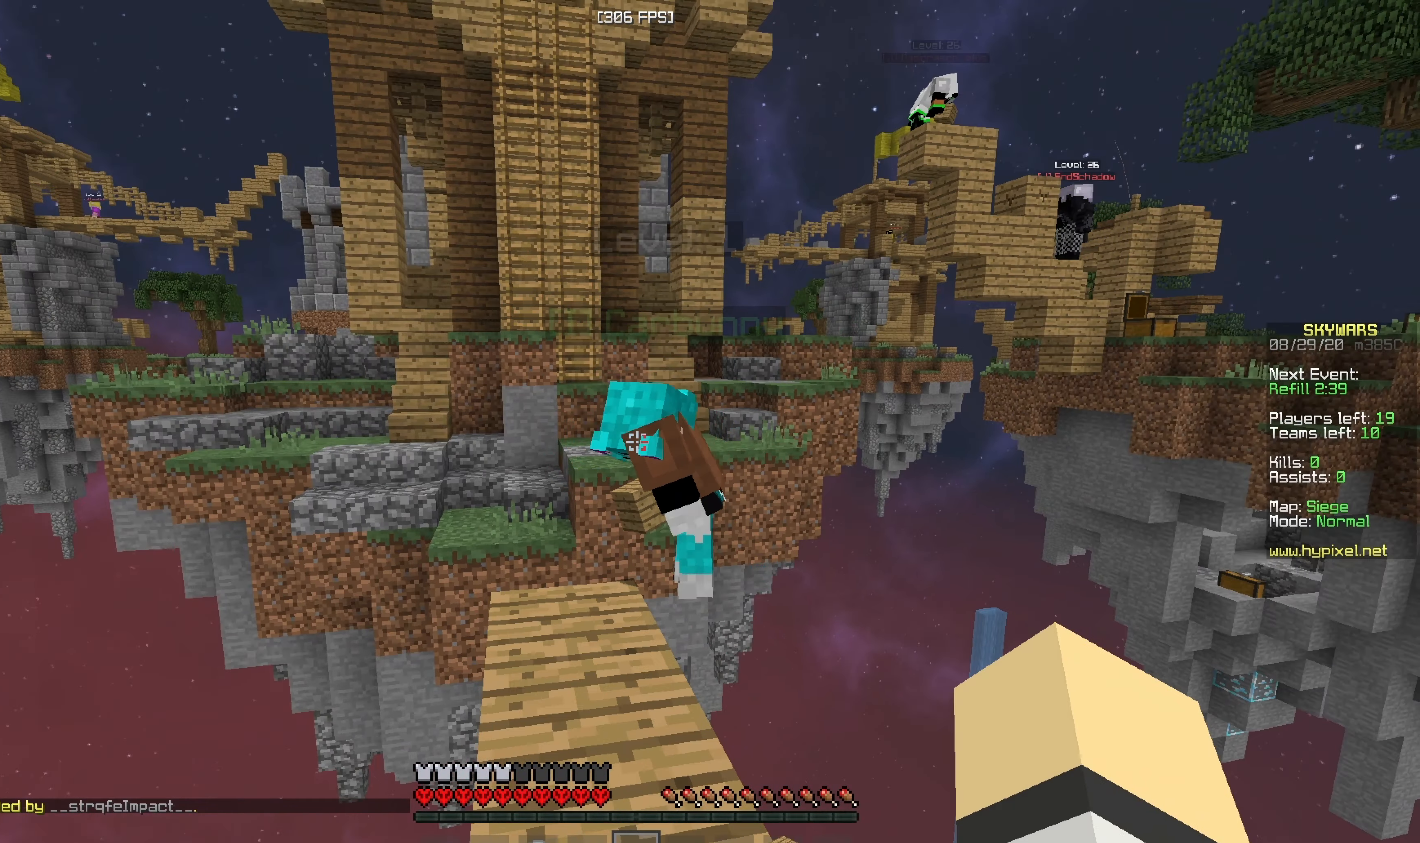
{"keys": [], "mouse": [], "events": [[16, "d", "down"], [216, "d", "up"], [266, "a", "down"], [450, "a", "up"]]}
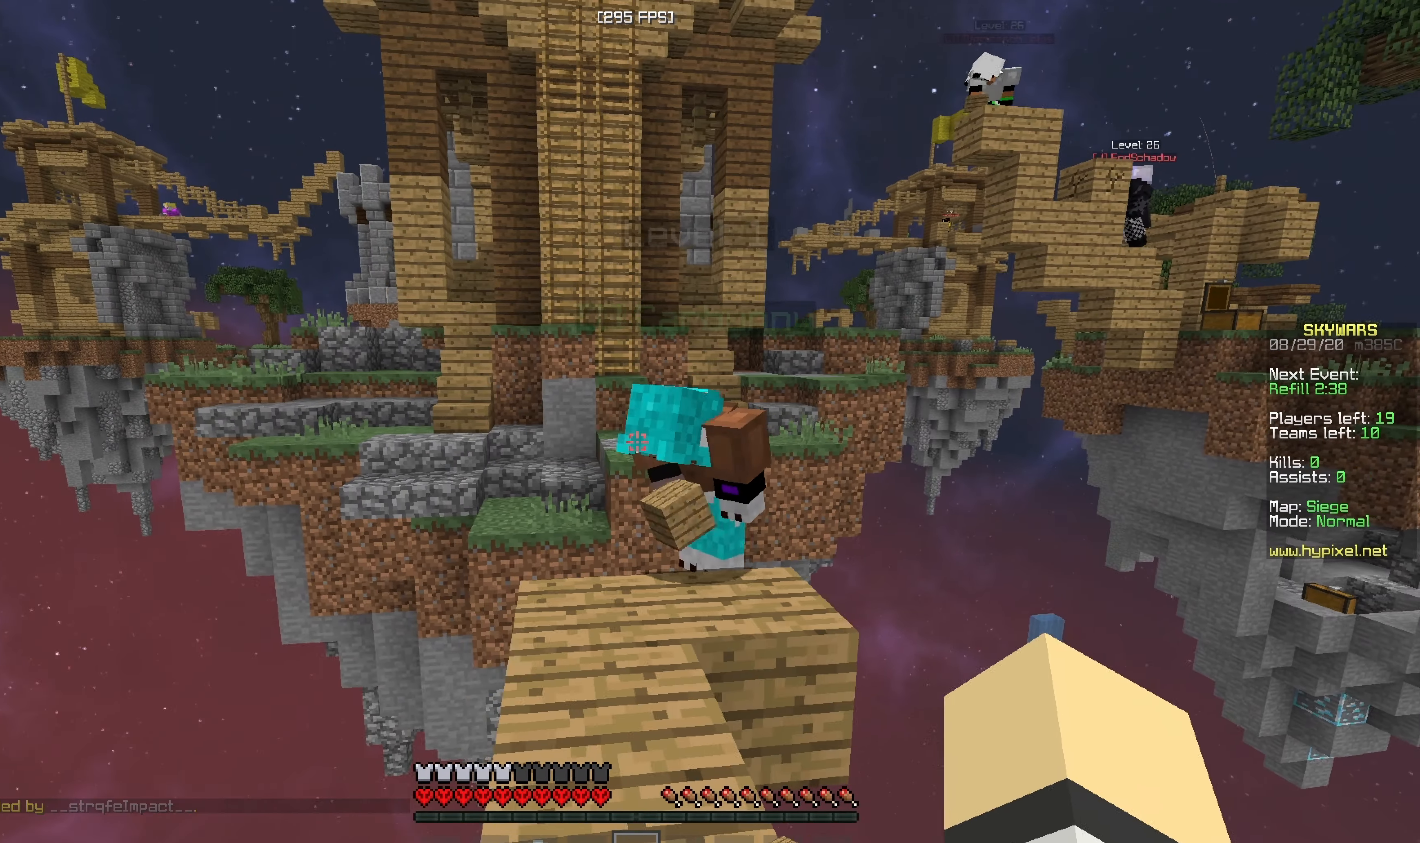
{"keys": [], "mouse": [], "events": []}
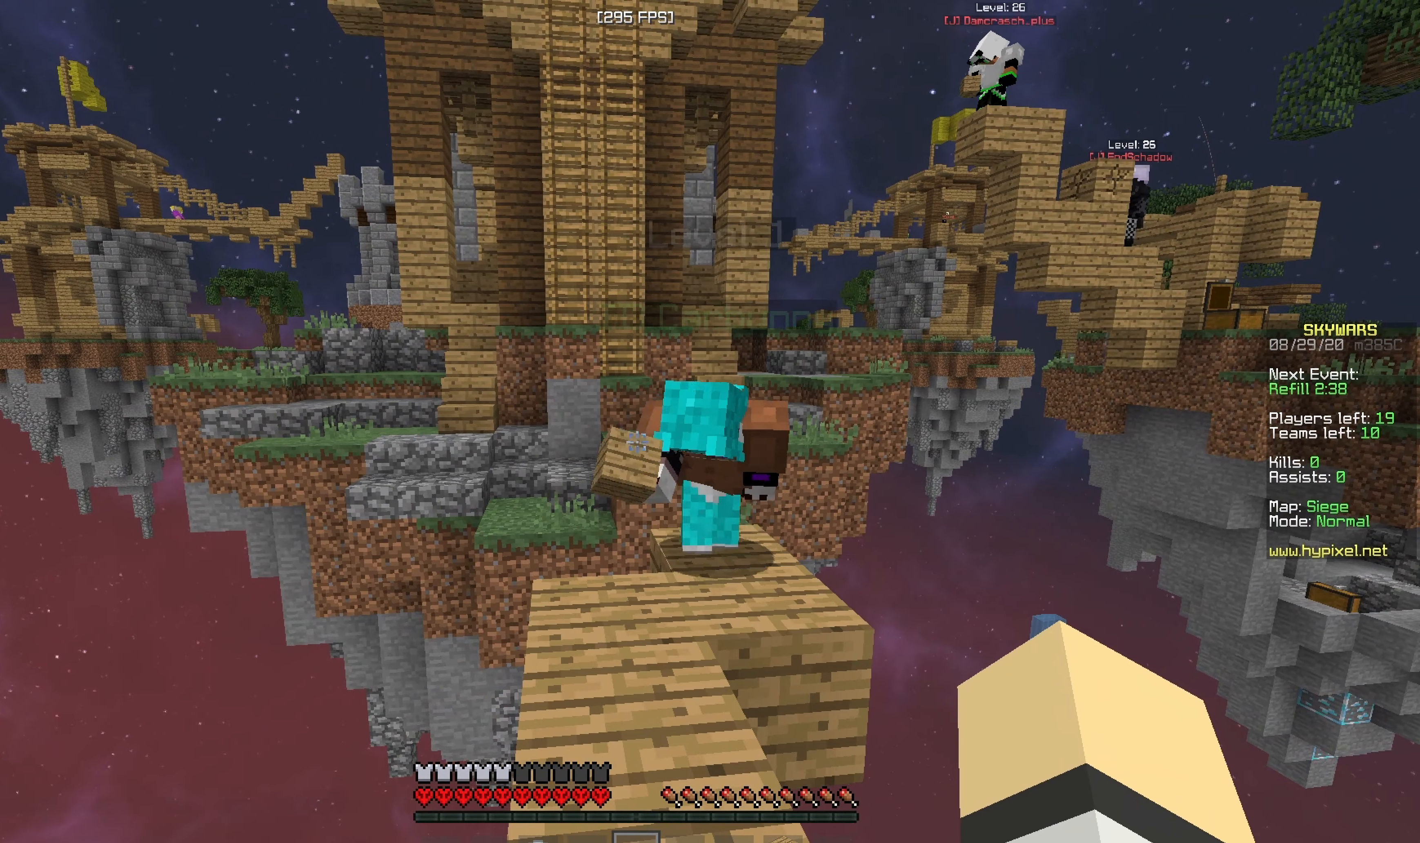
{"keys": ["d"], "mouse": [], "events": [[466, "d", "down"]]}
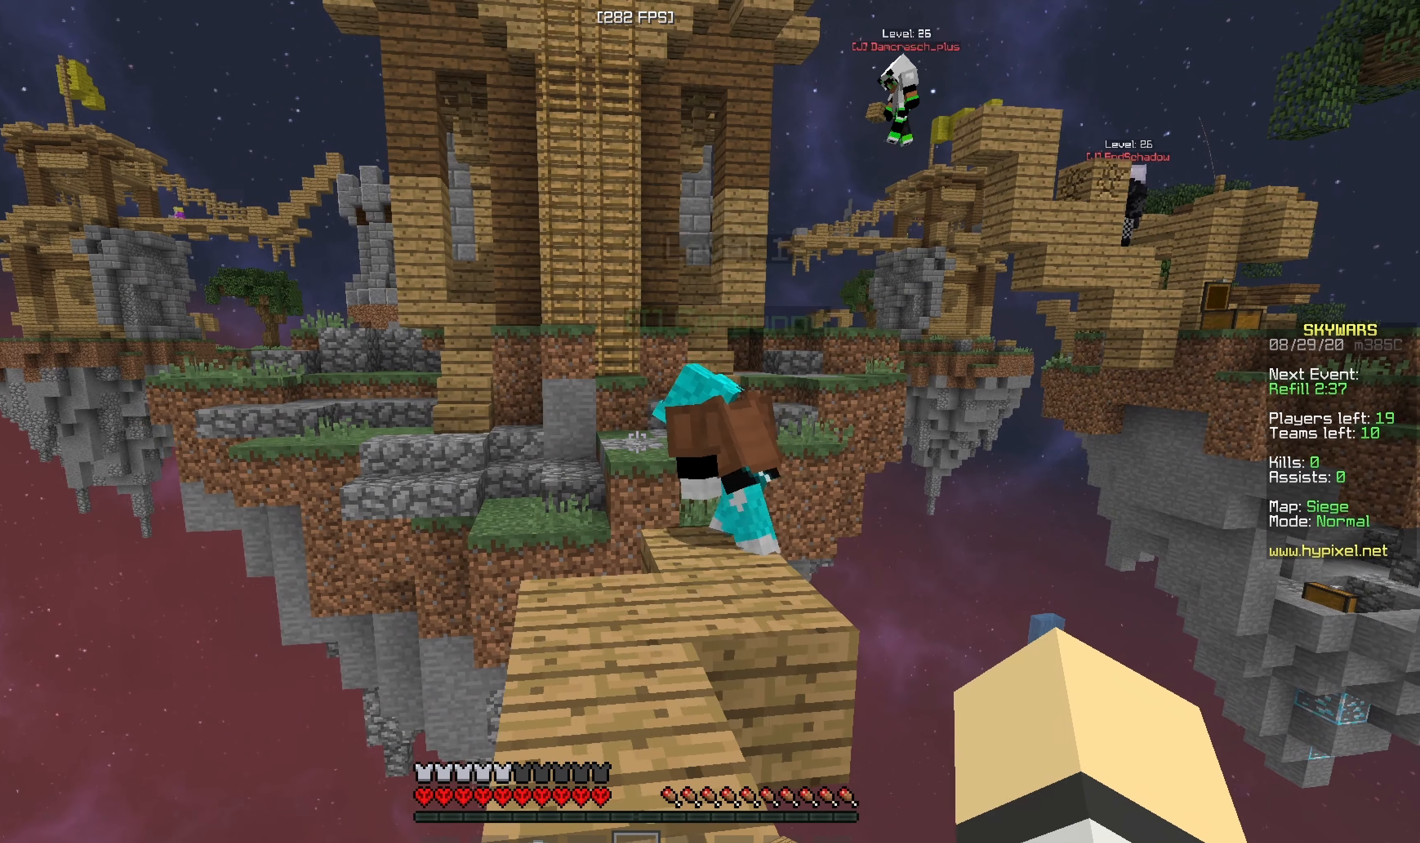
{"keys": [], "mouse": [], "events": [[116, "d", "up"]]}
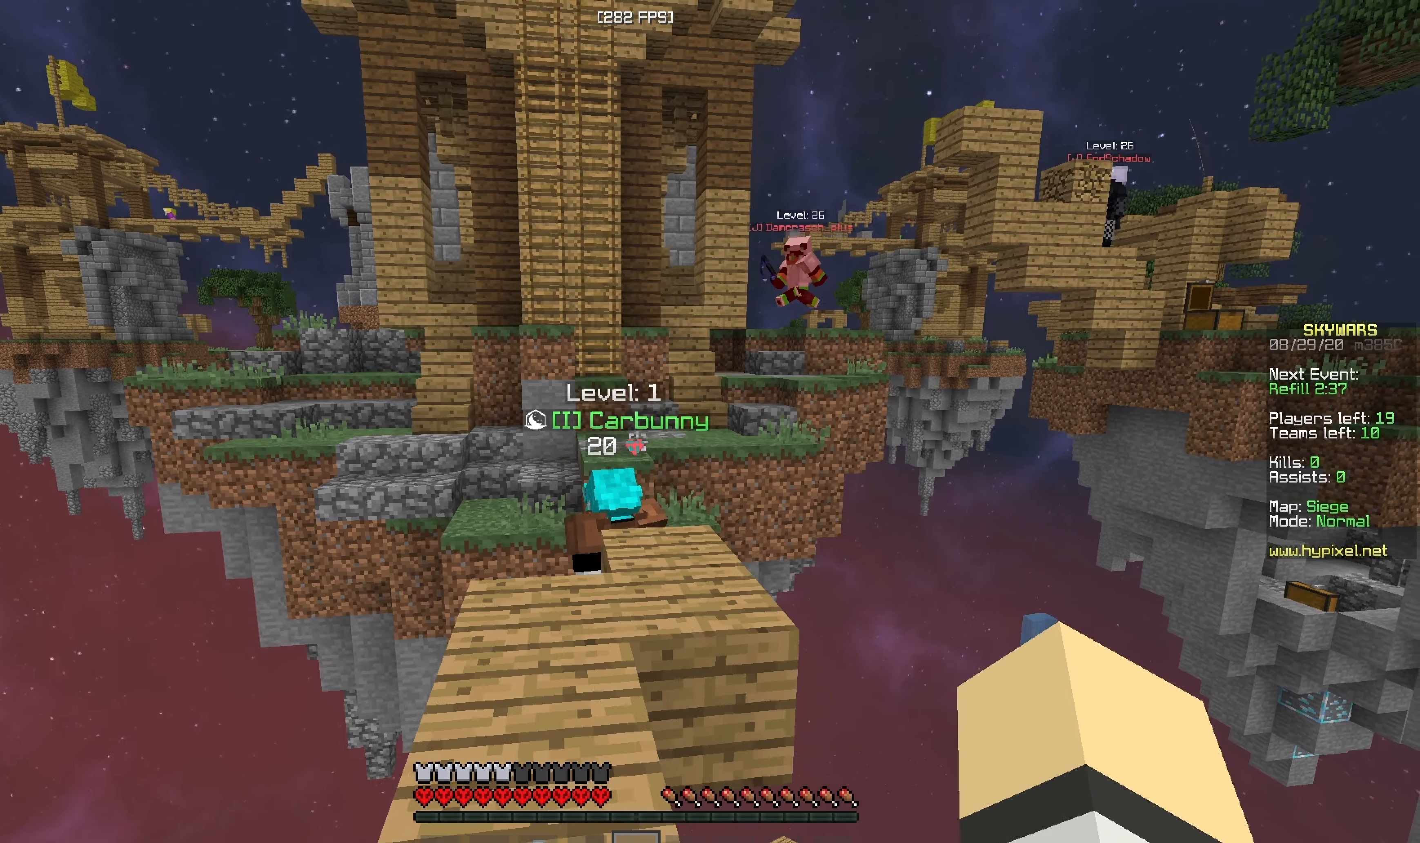
{"keys": [], "mouse": [], "events": [[16, "a", "down"], [16, "w", "down"], [116, "a", "up"], [150, "w", "up"]]}
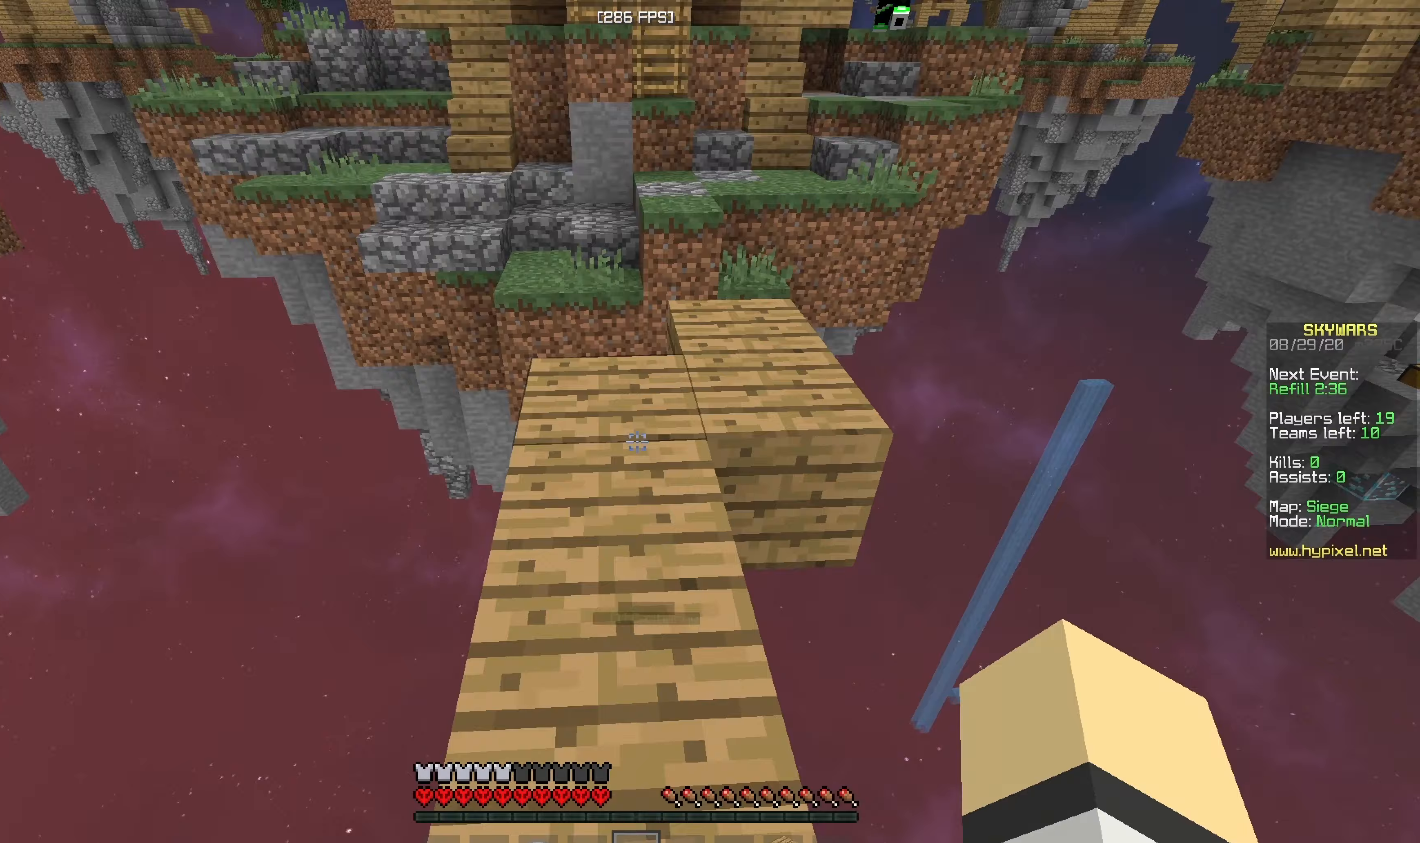
{"keys": ["w"], "mouse": [], "events": [[67, "w", "down"]]}